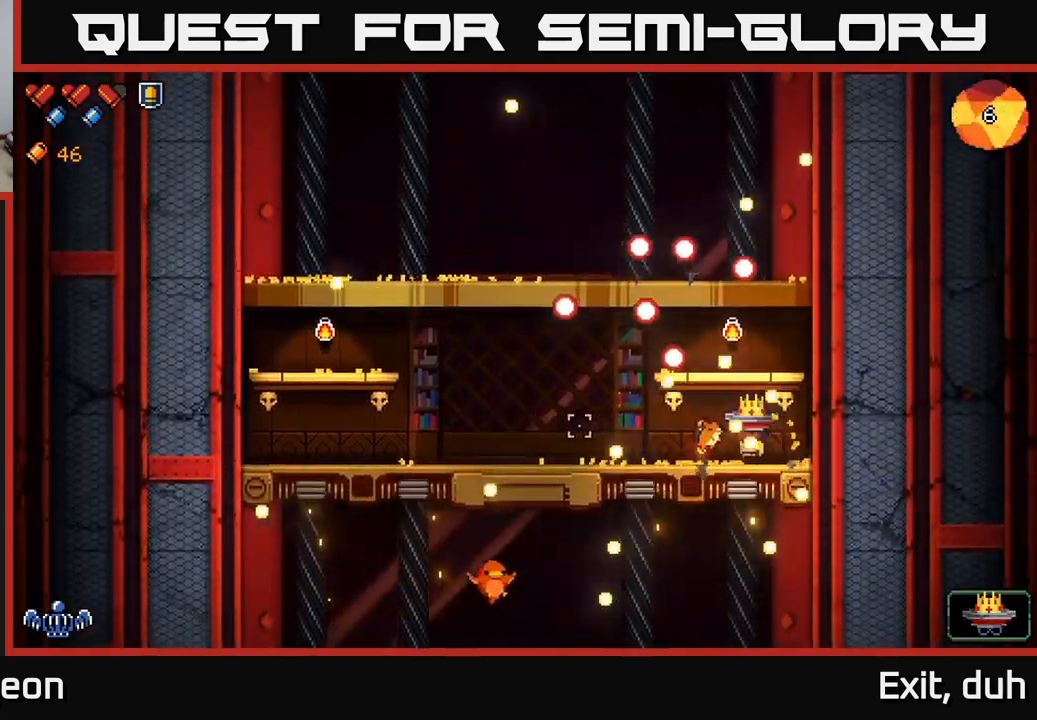
Gameplay with a controller (Xbox layout); each line is a JSON object with the inputs held at the frame after it. "events" lists button and stick changes between this image and that frame as [ms after this image, input, new state], when the widget could be followed in between.
{"buttons": ["R2"], "left_stick": "left", "right_stick": "down-left", "events": [[317, "right_stick", "down-left"]]}
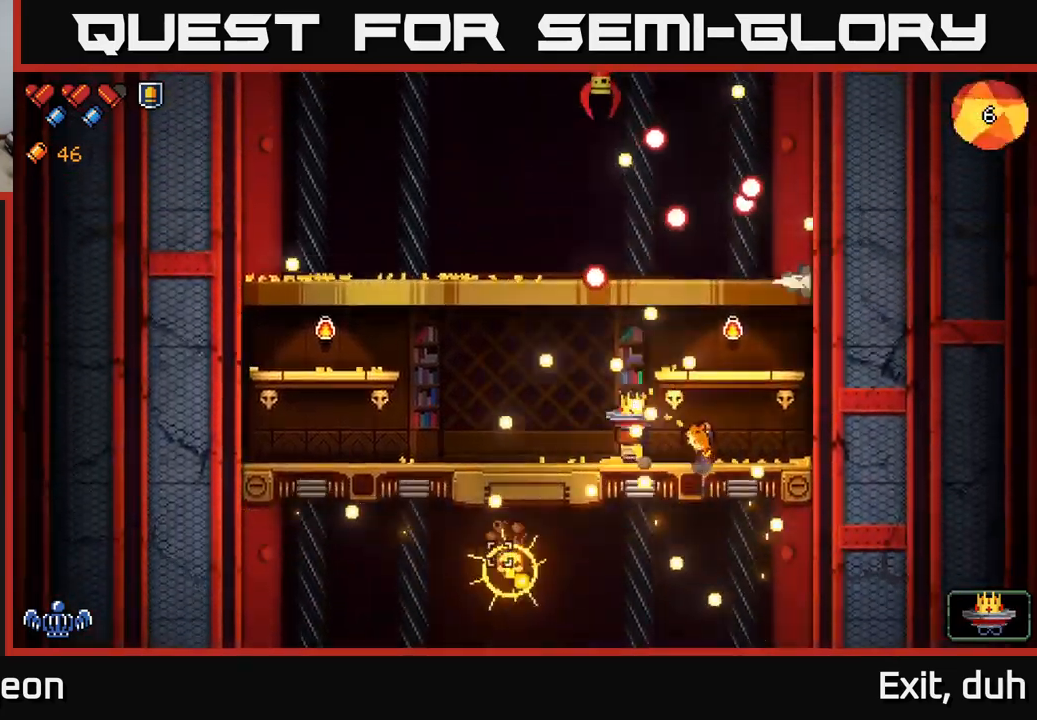
{"buttons": ["R2"], "left_stick": "left", "right_stick": "up", "events": [[300, "R2", "up"], [367, "right_stick", "up"], [450, "R2", "down"]]}
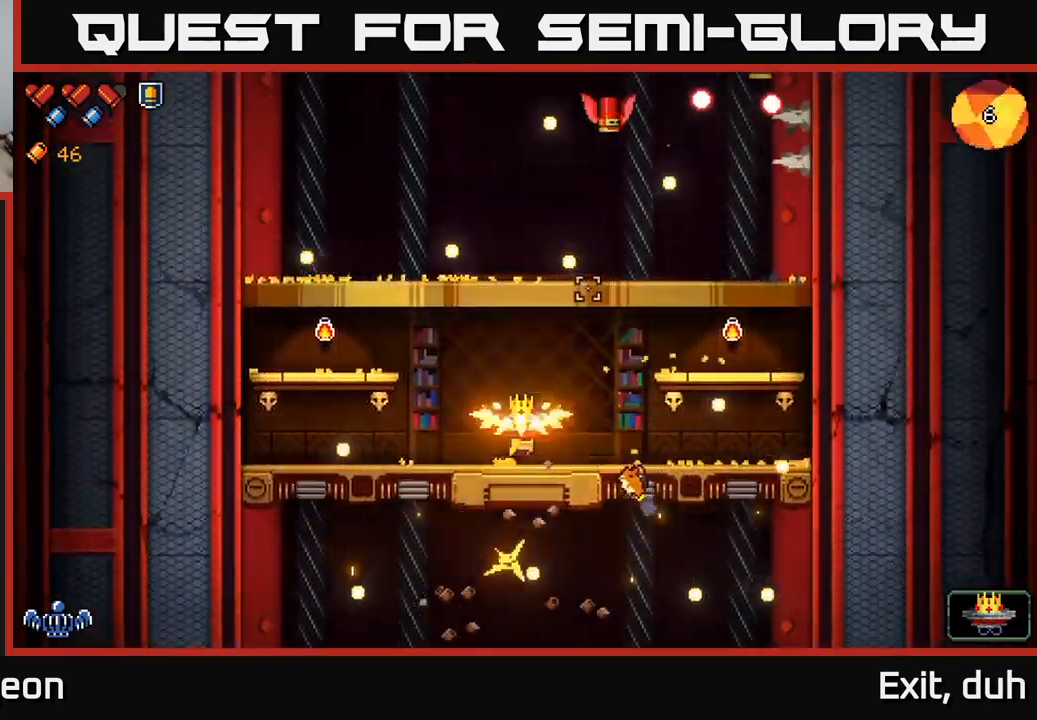
{"buttons": ["R2"], "left_stick": "right", "right_stick": "up", "events": [[134, "left_stick", "right"]]}
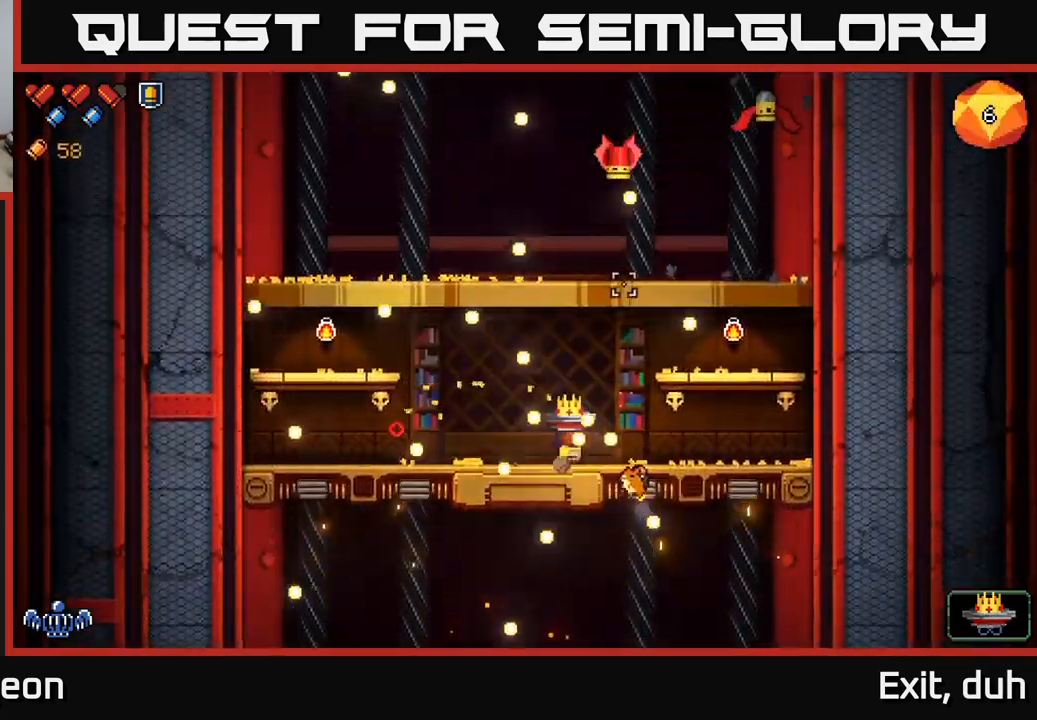
{"buttons": ["R2"], "left_stick": "right", "right_stick": "up", "events": [[217, "A", "down"], [400, "A", "up"]]}
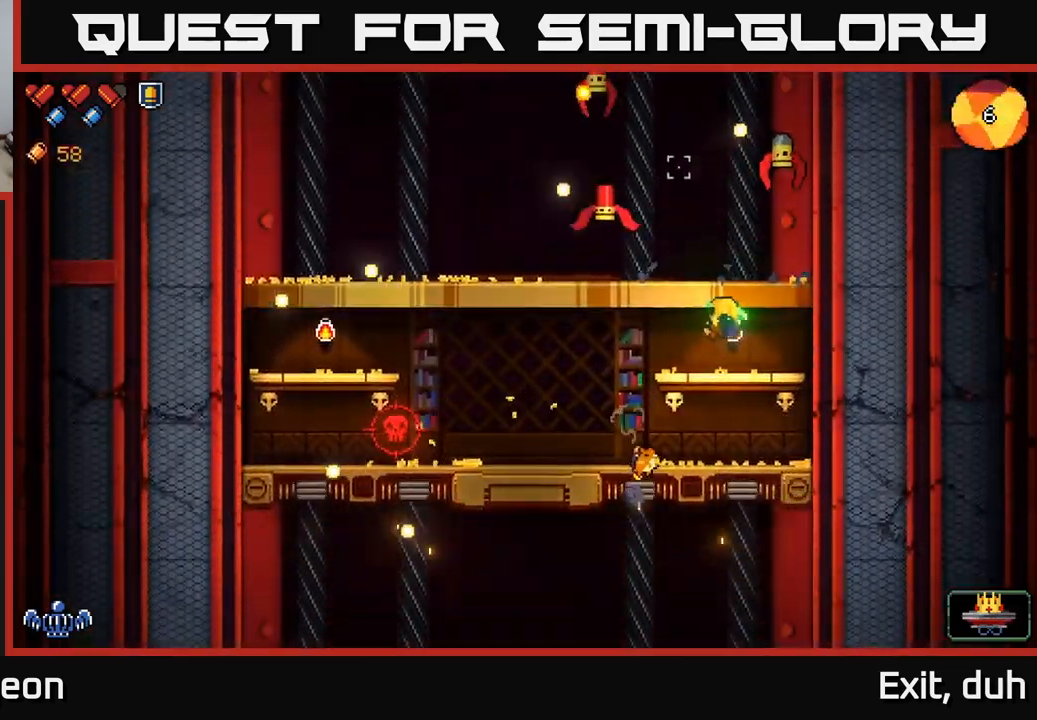
{"buttons": ["R2"], "left_stick": "left", "right_stick": "up", "events": [[84, "left_stick", "center"], [134, "left_stick", "left"], [267, "left_stick", "center"], [350, "A", "down"], [450, "left_stick", "left"], [484, "A", "up"]]}
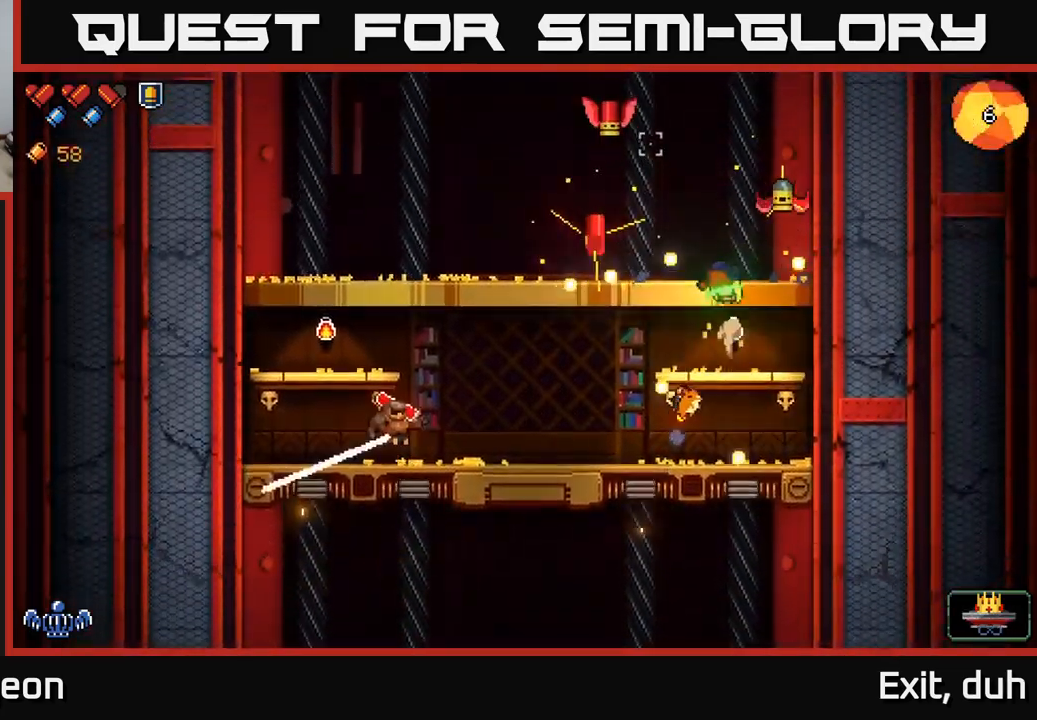
{"buttons": ["R2"], "left_stick": "center", "right_stick": "up", "events": [[117, "left_stick", "center"]]}
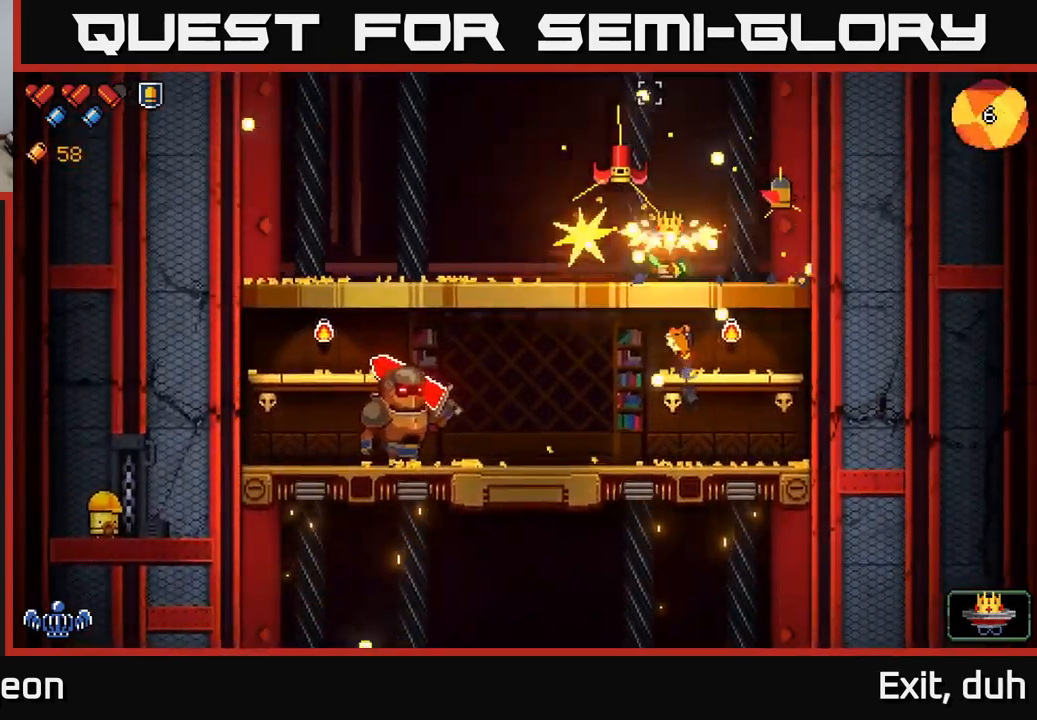
{"buttons": ["R2"], "left_stick": "center", "right_stick": "up", "events": []}
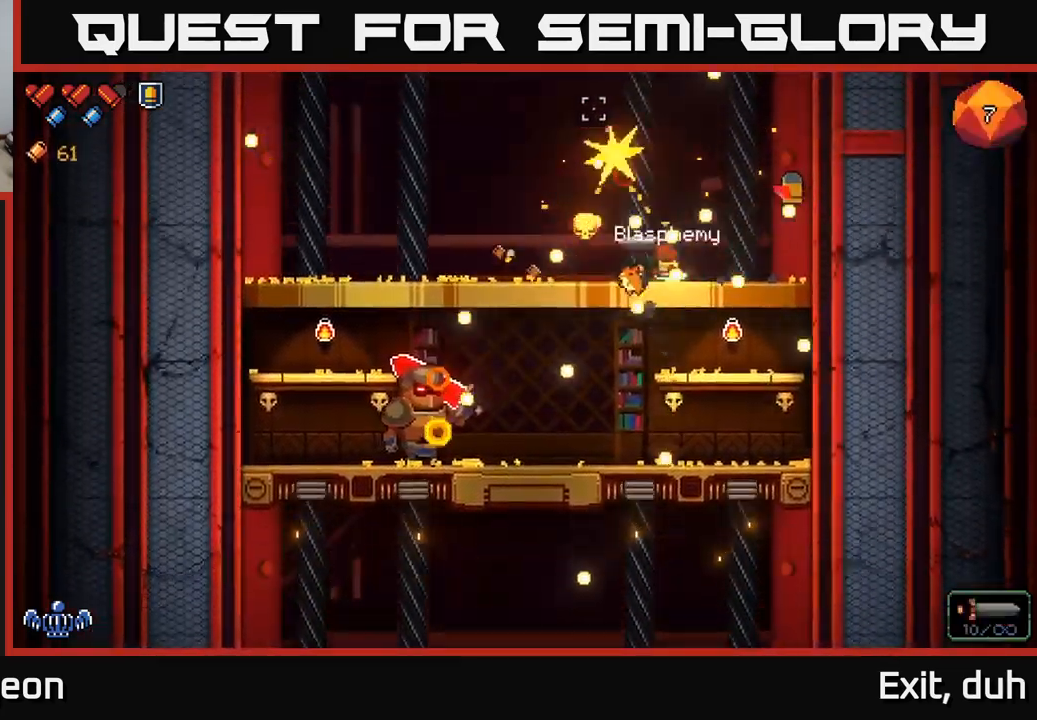
{"buttons": [], "left_stick": "left", "right_stick": "up-right", "events": [[117, "left_stick", "left"], [317, "right_stick", "up-right"], [500, "R2", "up"]]}
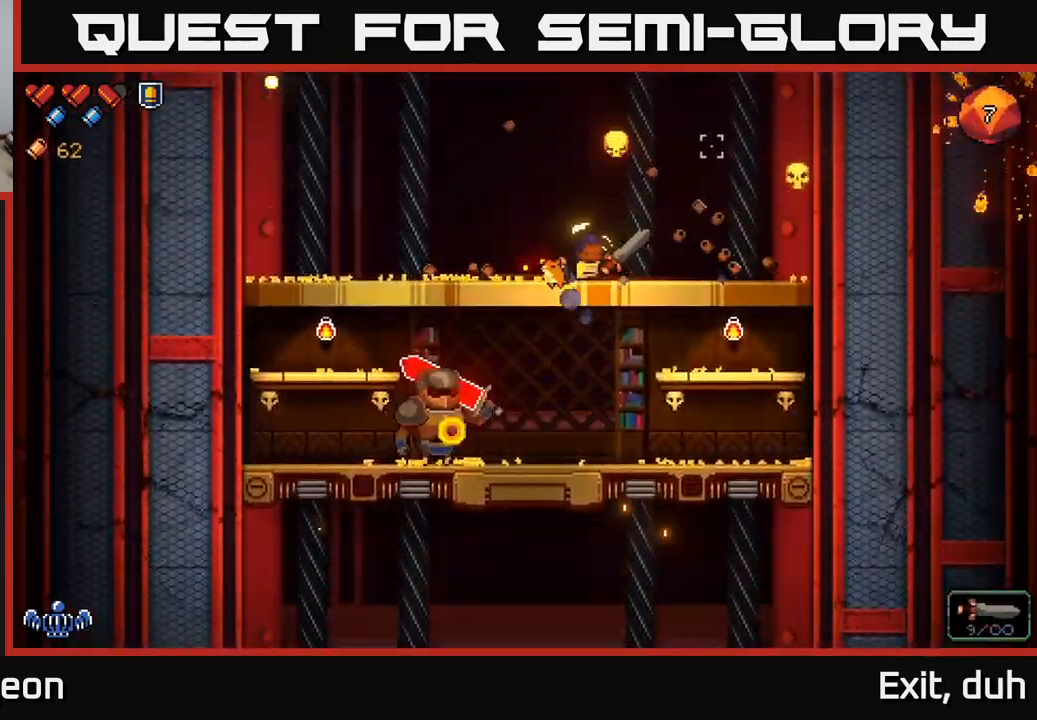
{"buttons": ["R2"], "left_stick": "left", "right_stick": "down", "events": [[117, "right_stick", "down"], [267, "R2", "down"]]}
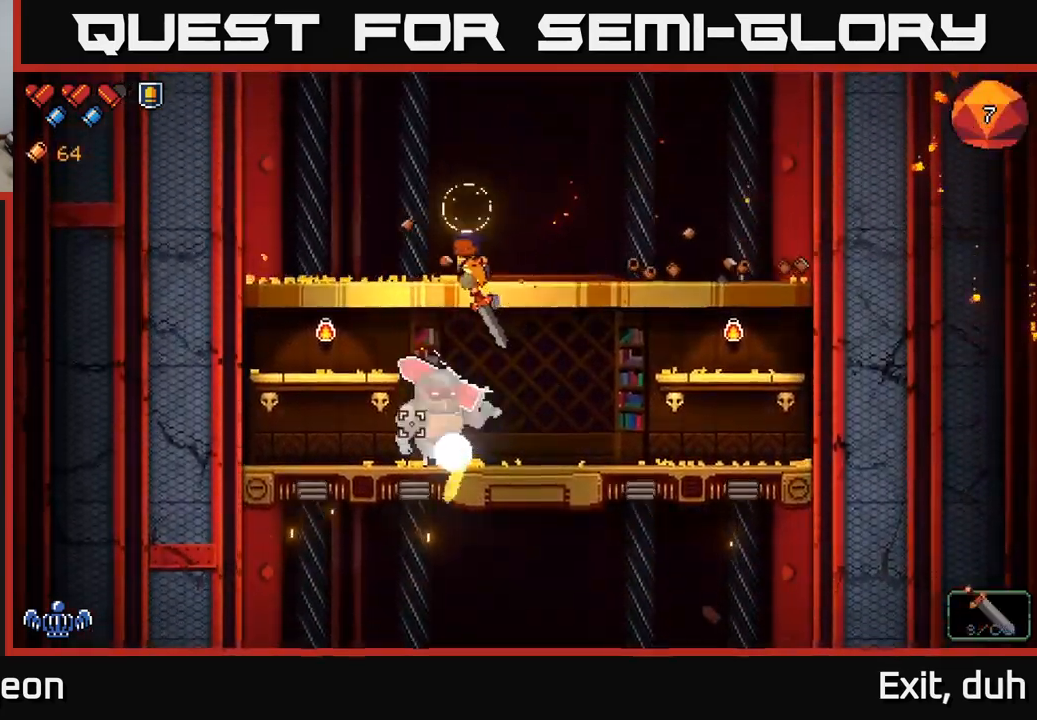
{"buttons": ["R2"], "left_stick": "center", "right_stick": "down", "events": [[217, "left_stick", "center"]]}
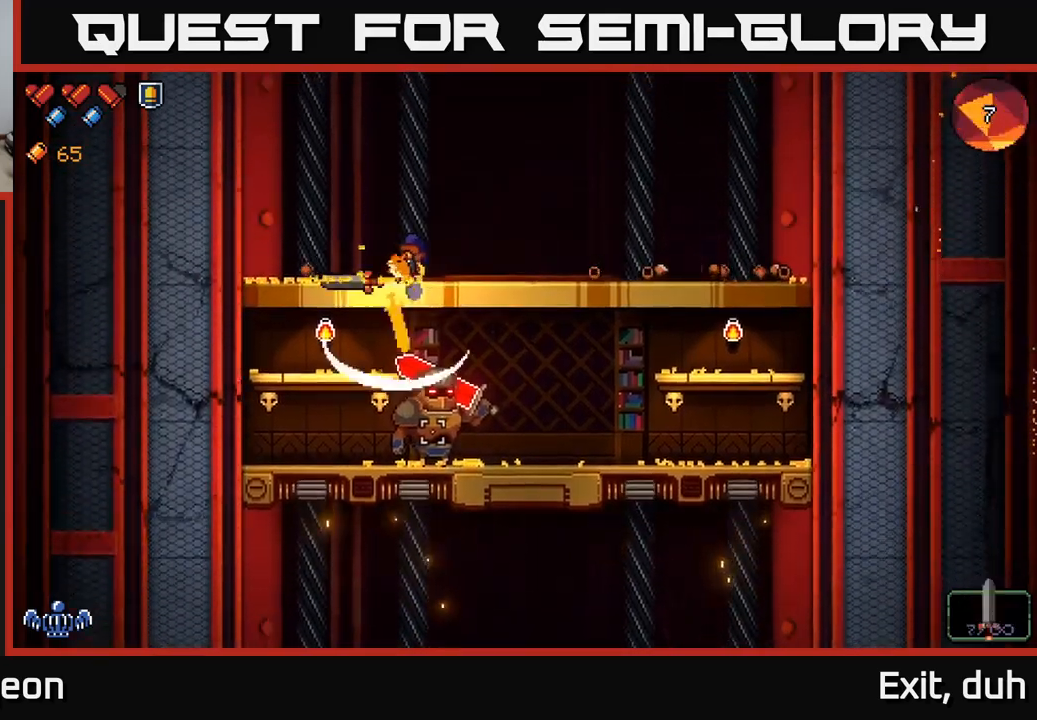
{"buttons": ["R2"], "left_stick": "center", "right_stick": "down", "events": []}
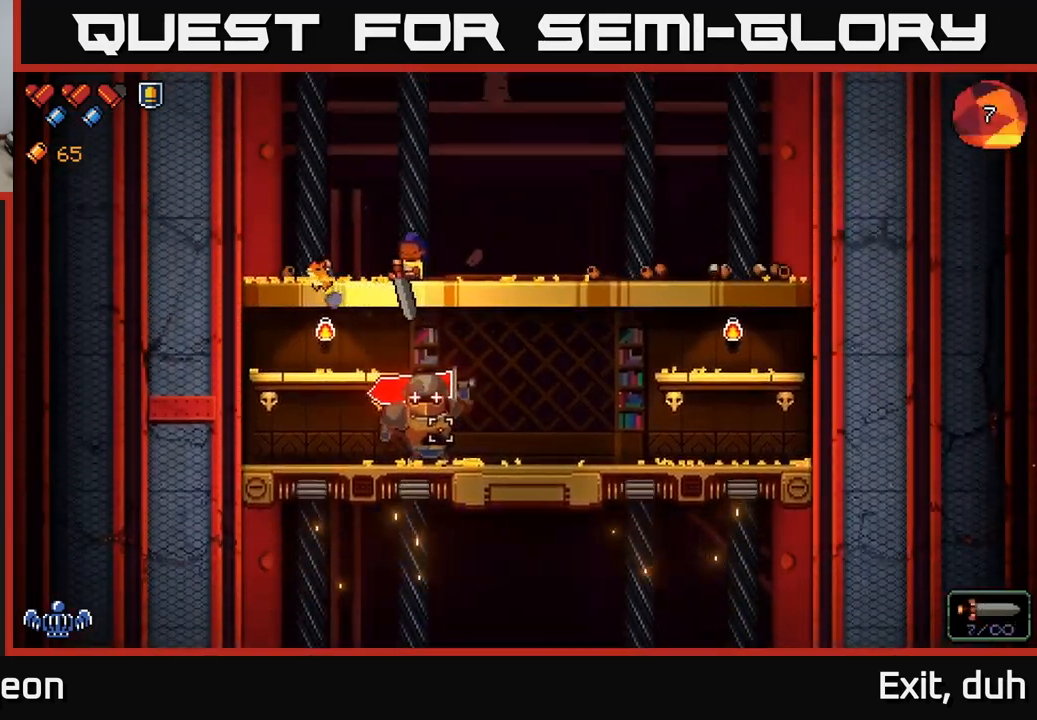
{"buttons": [], "left_stick": "left", "right_stick": "down-right", "events": [[133, "left_stick", "left"], [217, "A", "down"], [350, "right_stick", "down-right"], [400, "R2", "up"], [450, "A", "up"]]}
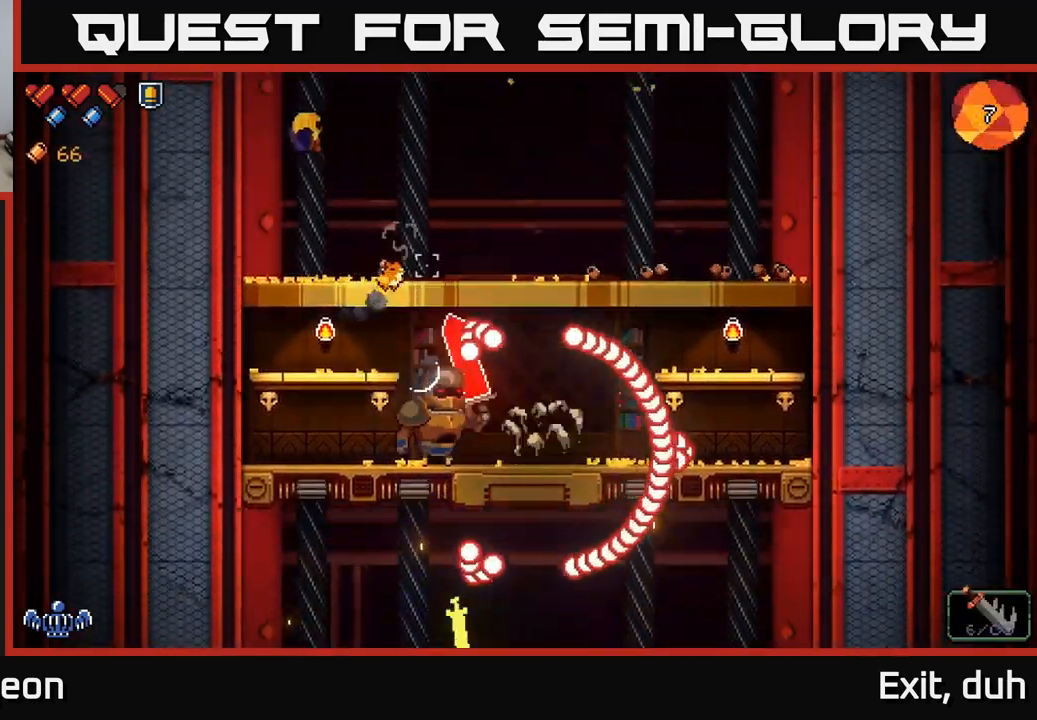
{"buttons": ["A"], "left_stick": "down", "right_stick": "down-right", "events": [[83, "left_stick", "center"], [333, "left_stick", "down"], [383, "A", "down"]]}
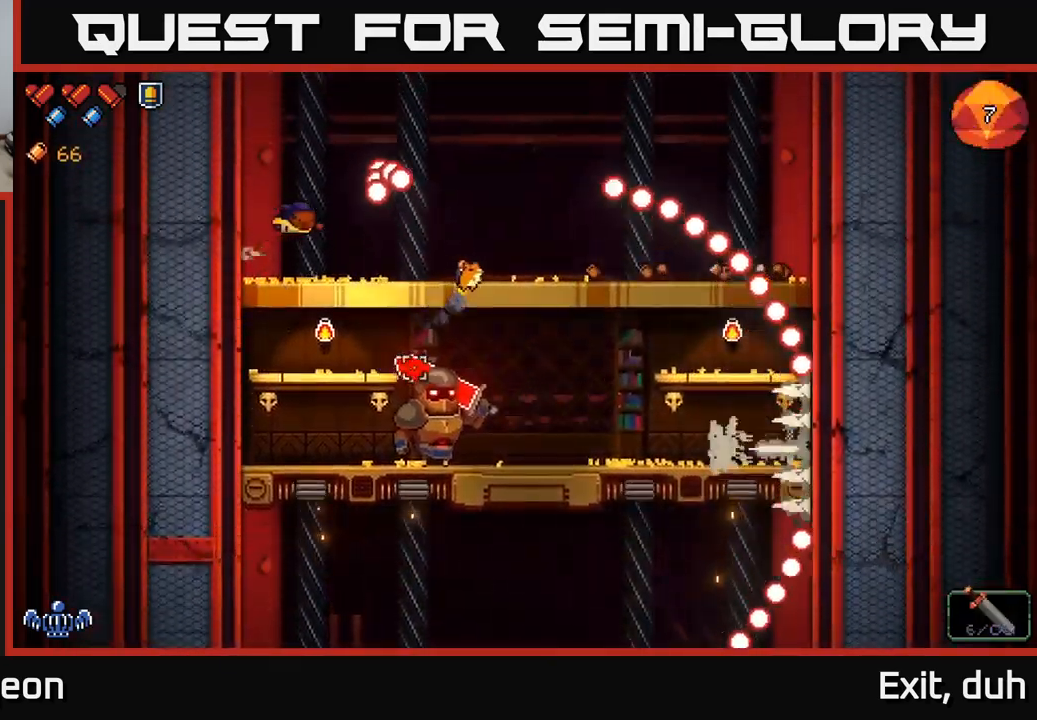
{"buttons": ["R2"], "left_stick": "down-left", "right_stick": "down-right", "events": [[17, "A", "up"], [50, "left_stick", "down-right"], [100, "R2", "down"], [350, "left_stick", "down-left"]]}
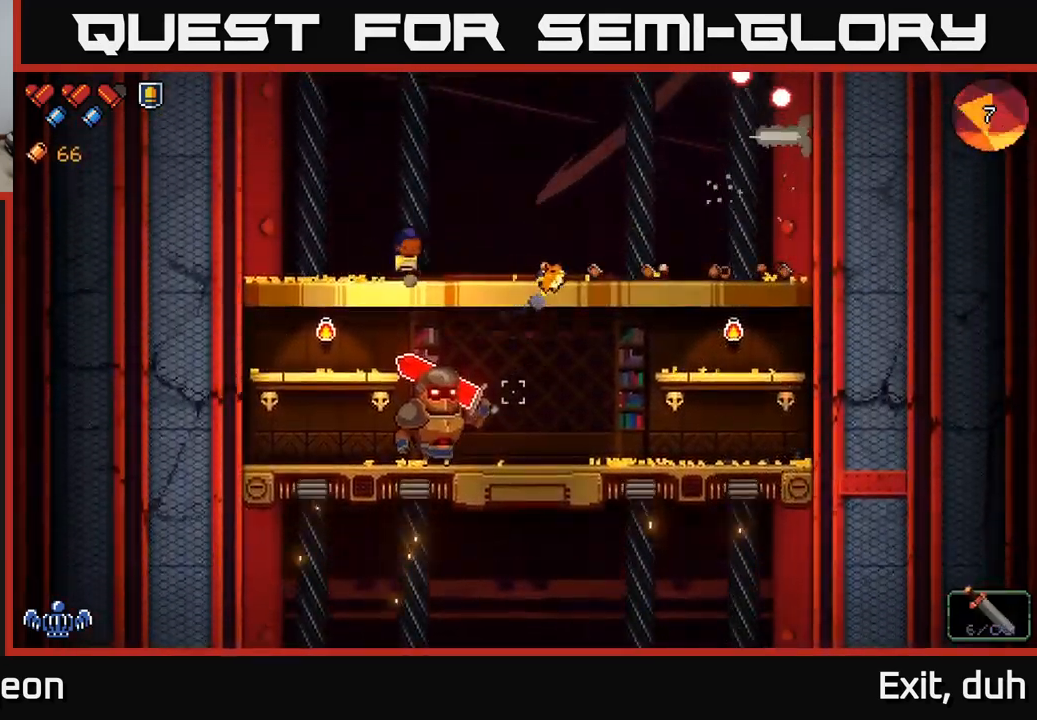
{"buttons": ["R2"], "left_stick": "down-left", "right_stick": "down-right", "events": [[183, "left_stick", "down"], [250, "A", "down"], [350, "A", "up"], [383, "left_stick", "down-left"]]}
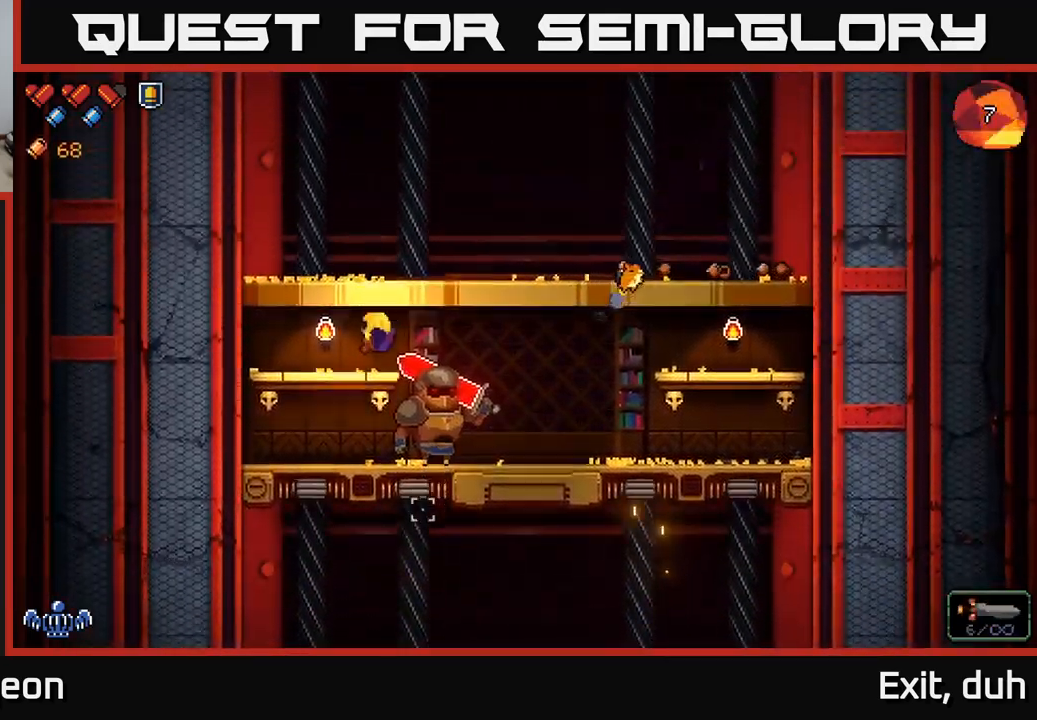
{"buttons": ["R2"], "left_stick": "center", "right_stick": "down-right", "events": [[167, "left_stick", "center"]]}
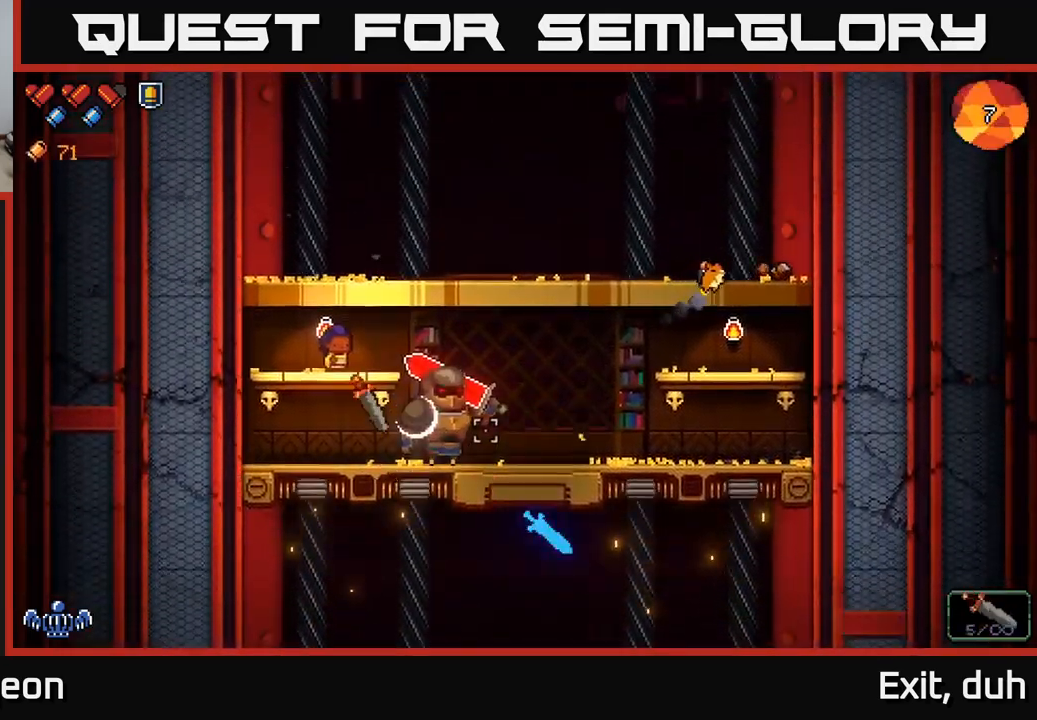
{"buttons": ["R2"], "left_stick": "center", "right_stick": "down-right", "events": [[233, "left_stick", "right"], [350, "left_stick", "center"]]}
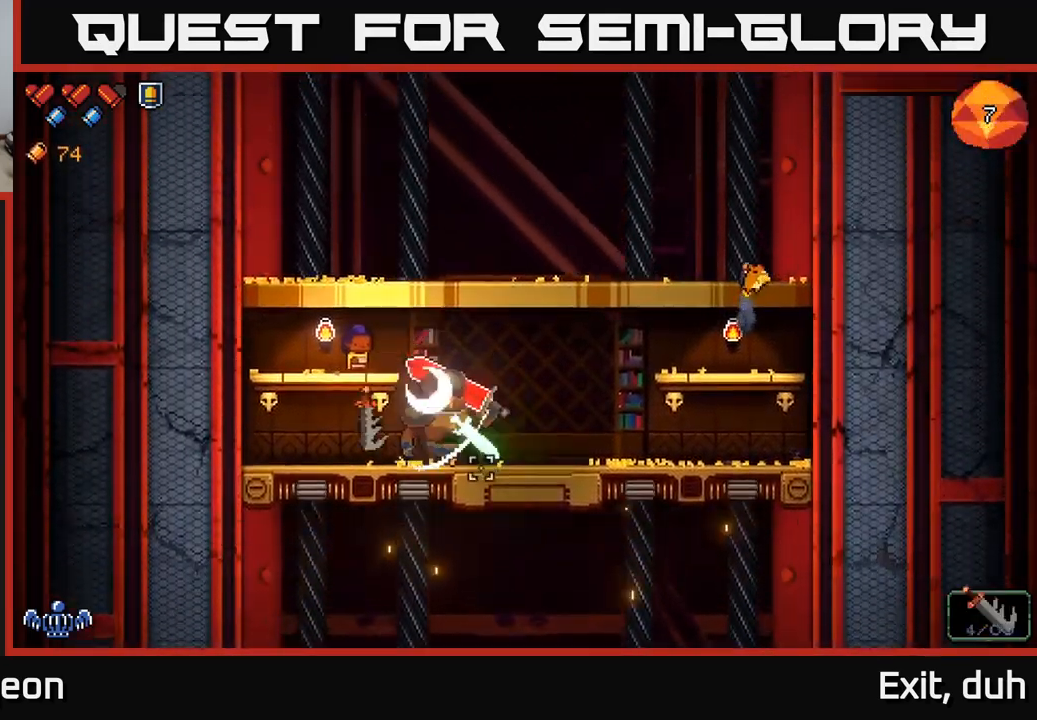
{"buttons": ["R2"], "left_stick": "center", "right_stick": "down-right", "events": []}
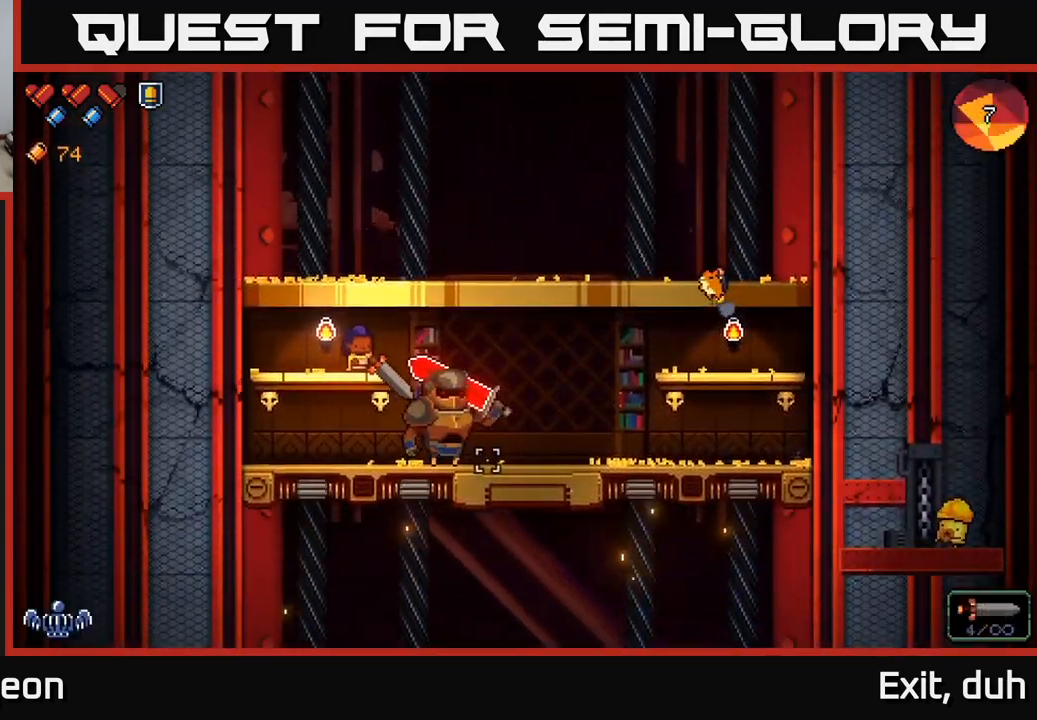
{"buttons": ["R2"], "left_stick": "center", "right_stick": "down-right", "events": []}
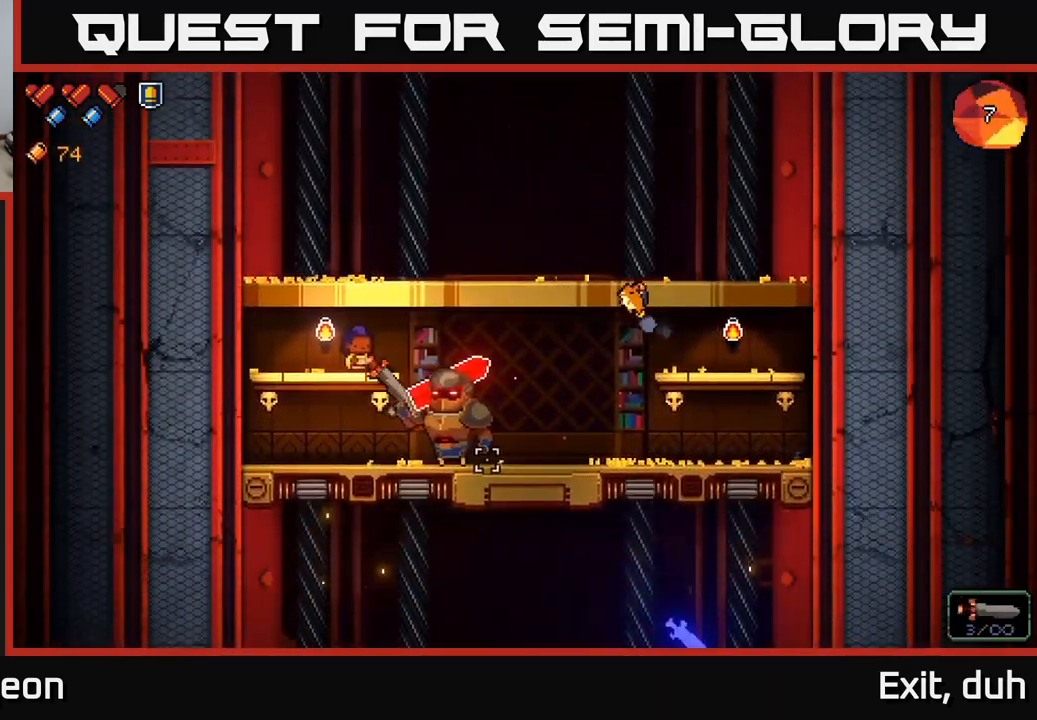
{"buttons": ["R2"], "left_stick": "center", "right_stick": "down-right", "events": [[316, "left_stick", "left"], [466, "left_stick", "center"]]}
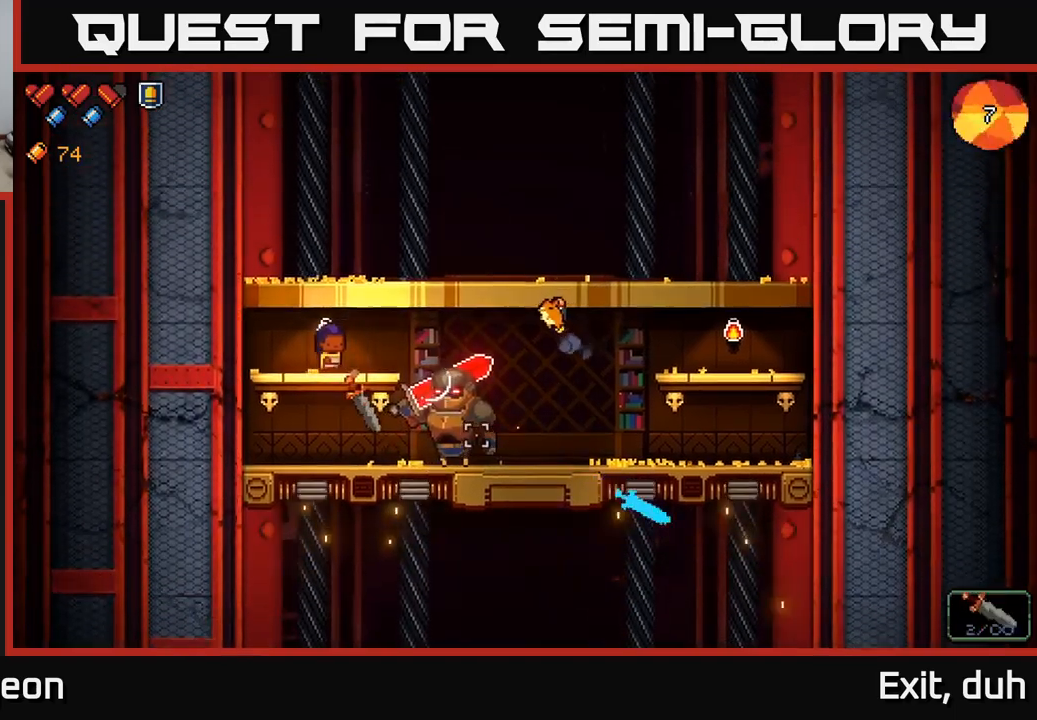
{"buttons": ["R2"], "left_stick": "center", "right_stick": "down-right", "events": []}
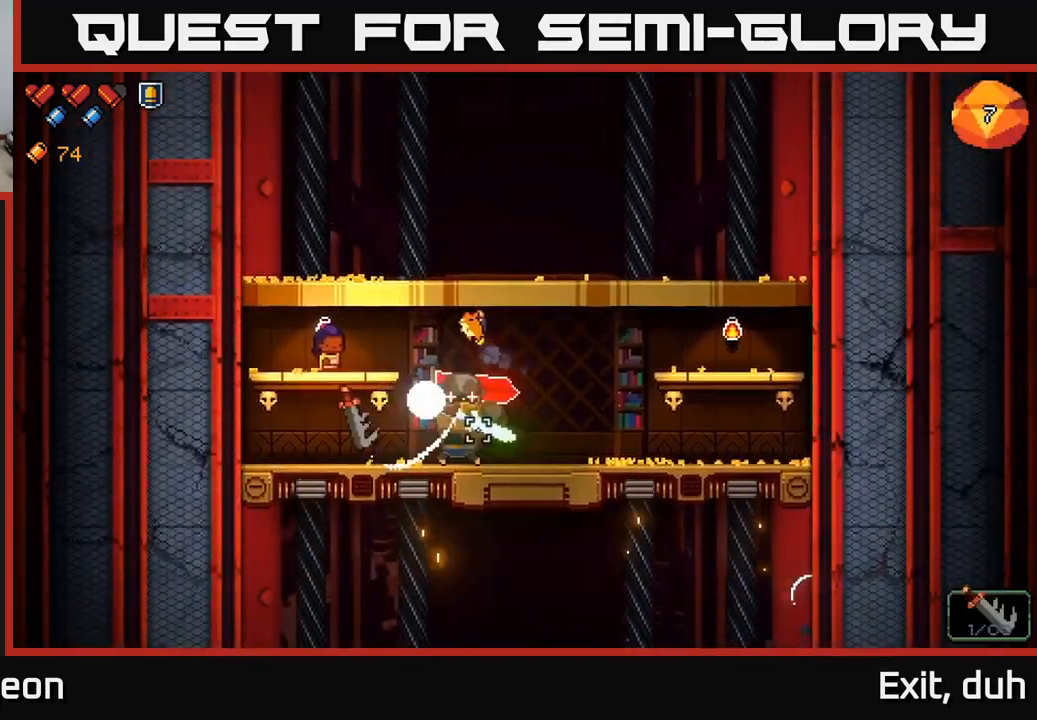
{"buttons": ["A"], "left_stick": "right", "right_stick": "down-right", "events": [[283, "A", "down"], [317, "left_stick", "right"], [350, "R2", "up"]]}
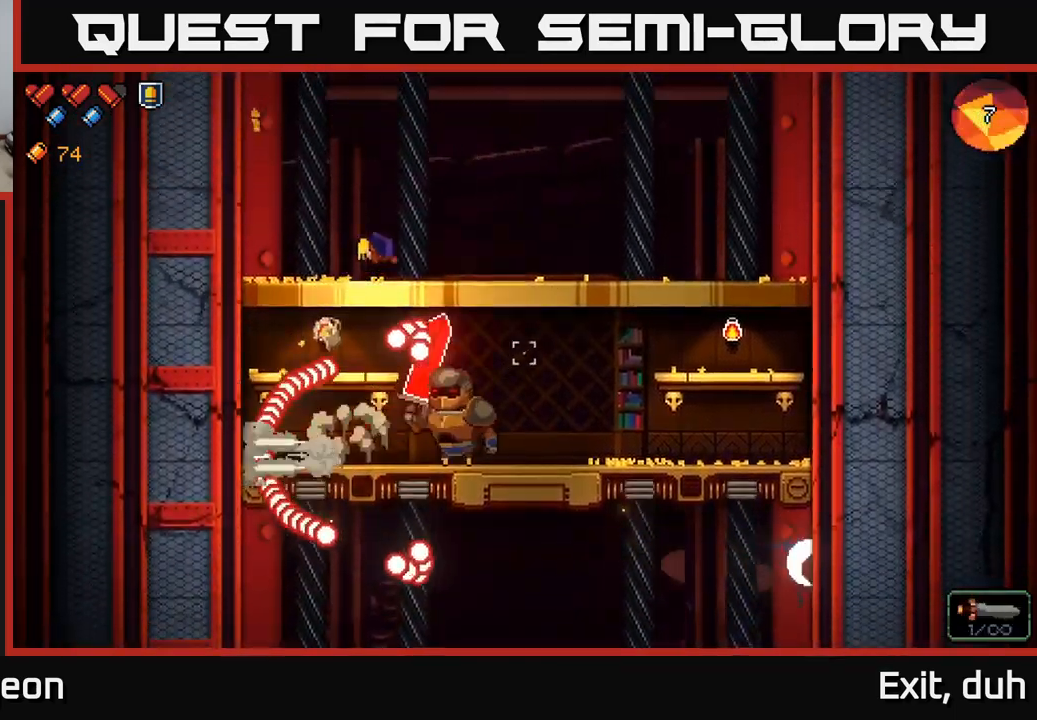
{"buttons": [], "left_stick": "left", "right_stick": "down", "events": [[83, "A", "up"], [100, "right_stick", "down"], [267, "left_stick", "left"], [267, "right_stick", "down-left"], [383, "A", "down"], [433, "right_stick", "down"], [450, "A", "up"]]}
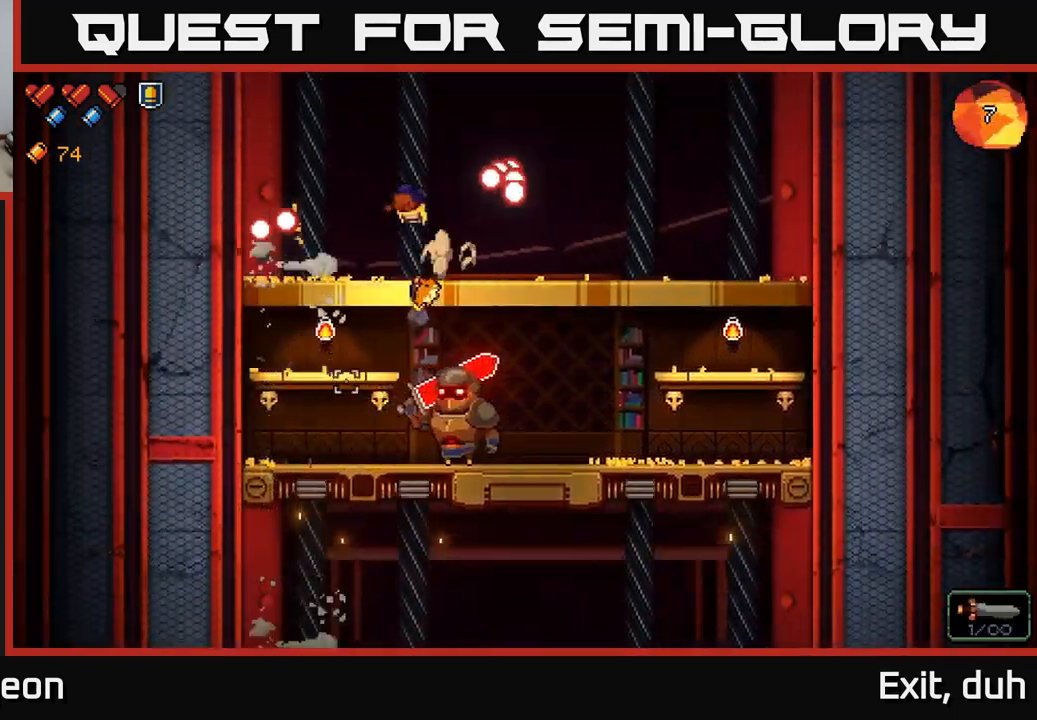
{"buttons": ["A", "R2"], "left_stick": "down", "right_stick": "down-right", "events": [[100, "R2", "down"], [167, "left_stick", "center"], [267, "left_stick", "right"], [383, "right_stick", "down-right"], [417, "left_stick", "down"], [450, "A", "down"]]}
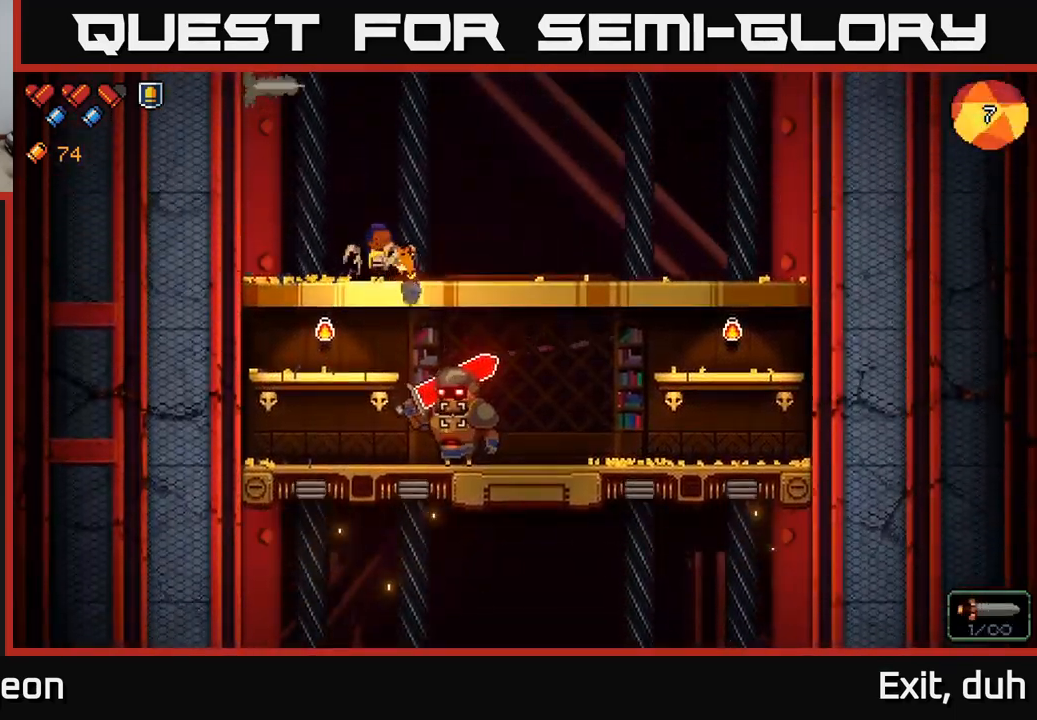
{"buttons": ["R2"], "left_stick": "center", "right_stick": "down-right", "events": [[33, "A", "up"], [83, "left_stick", "center"]]}
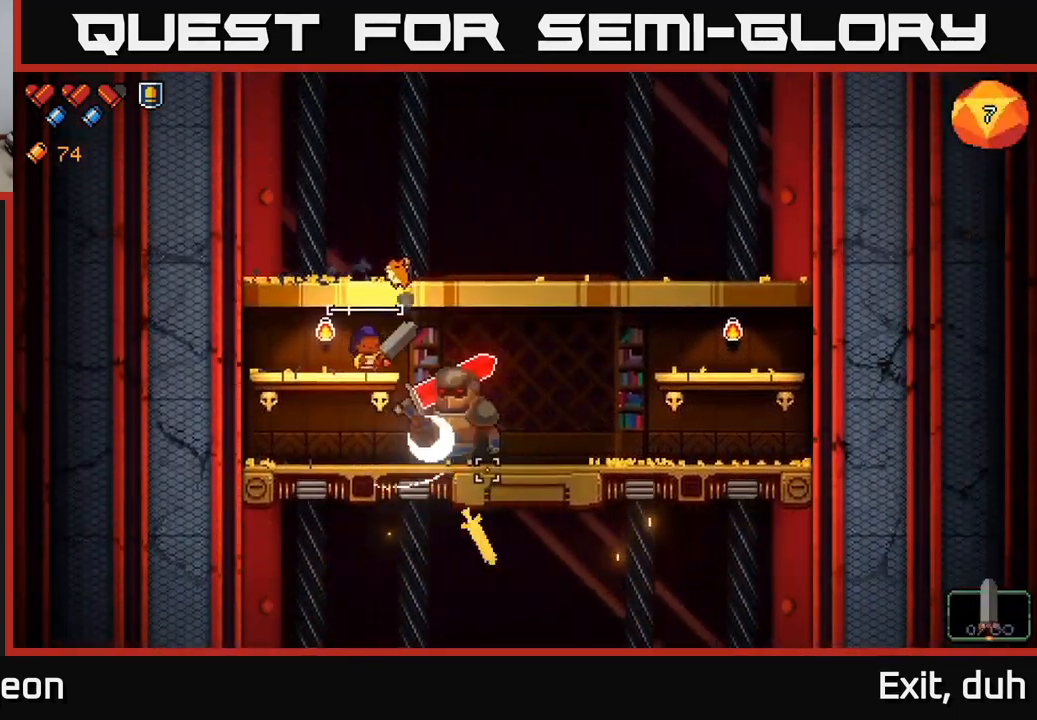
{"buttons": ["R2"], "left_stick": "center", "right_stick": "down-right", "events": []}
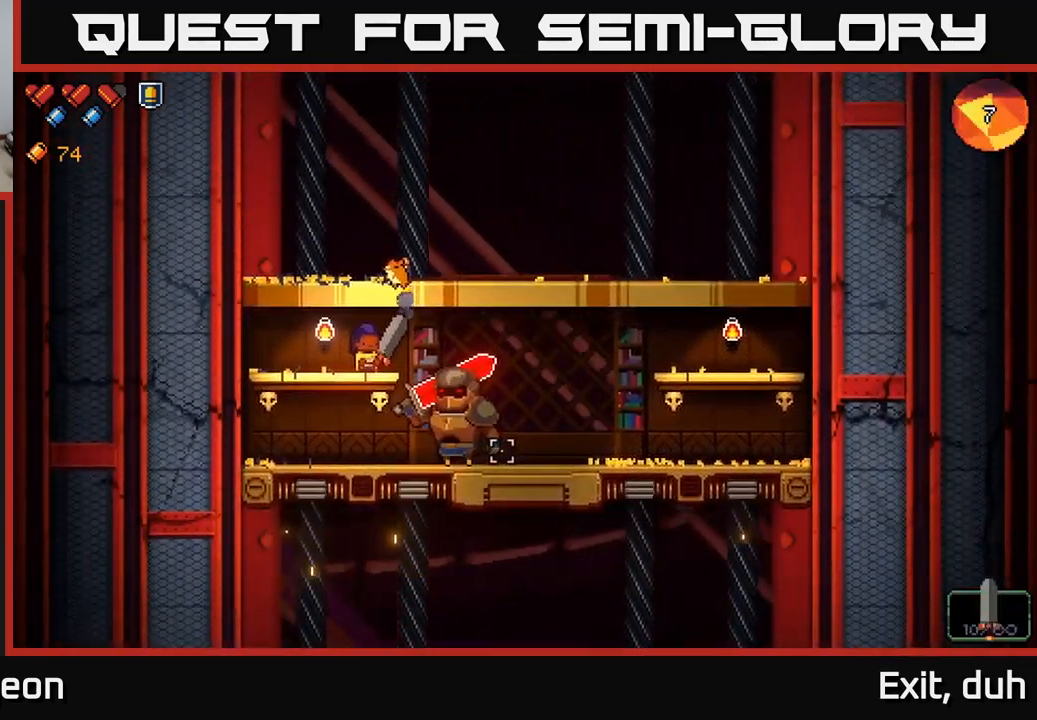
{"buttons": ["R2"], "left_stick": "center", "right_stick": "down-right", "events": []}
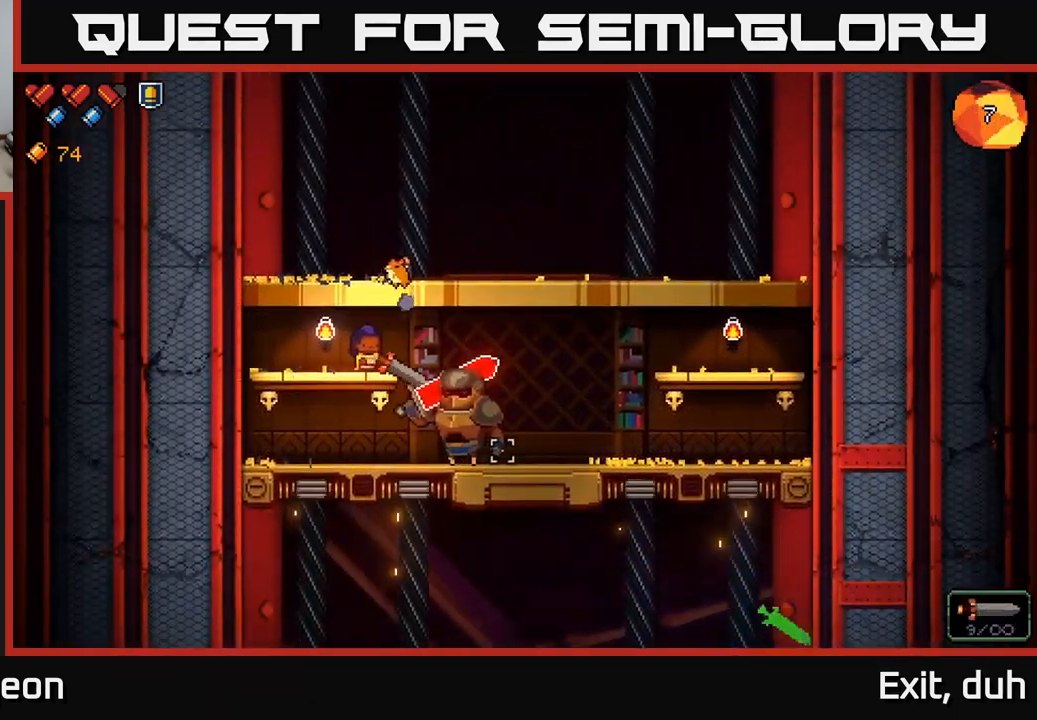
{"buttons": ["R2"], "left_stick": "center", "right_stick": "down-right", "events": []}
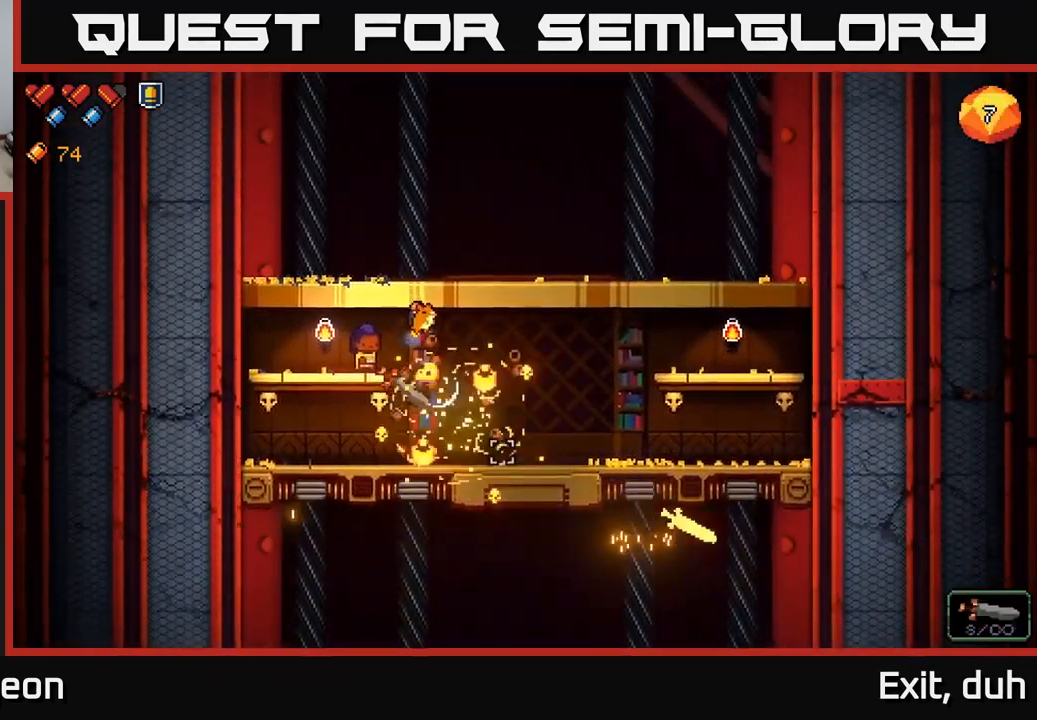
{"buttons": [], "left_stick": "right", "right_stick": "center", "events": [[50, "R2", "up"], [150, "left_stick", "right"], [417, "right_stick", "center"]]}
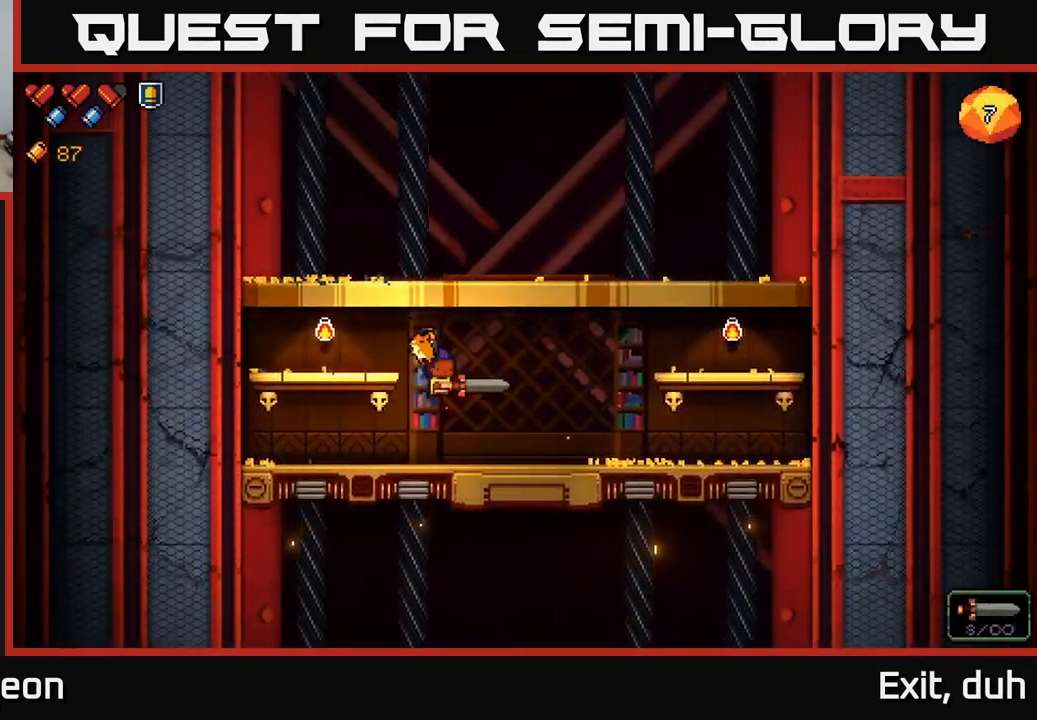
{"buttons": [], "left_stick": "right", "right_stick": "up-right", "events": [[284, "right_stick", "up"], [350, "right_stick", "up-right"]]}